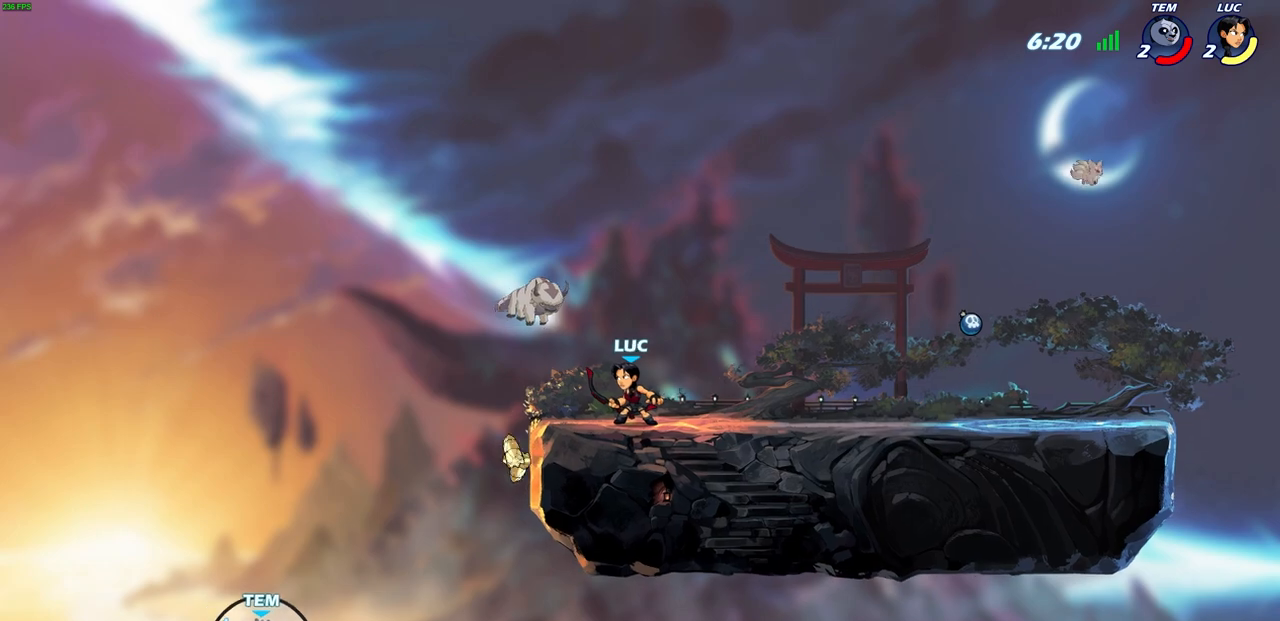
Gameplay with a controller (PlayStation layout); each line is a JSON object with the inputs held at the frame after it. "events" lists button and stick changes between this image and that frame as [ms after this image, input, new state], when the widget could be followed in between. Not read: right_stick.
{"buttons": [], "left_stick": "center", "events": []}
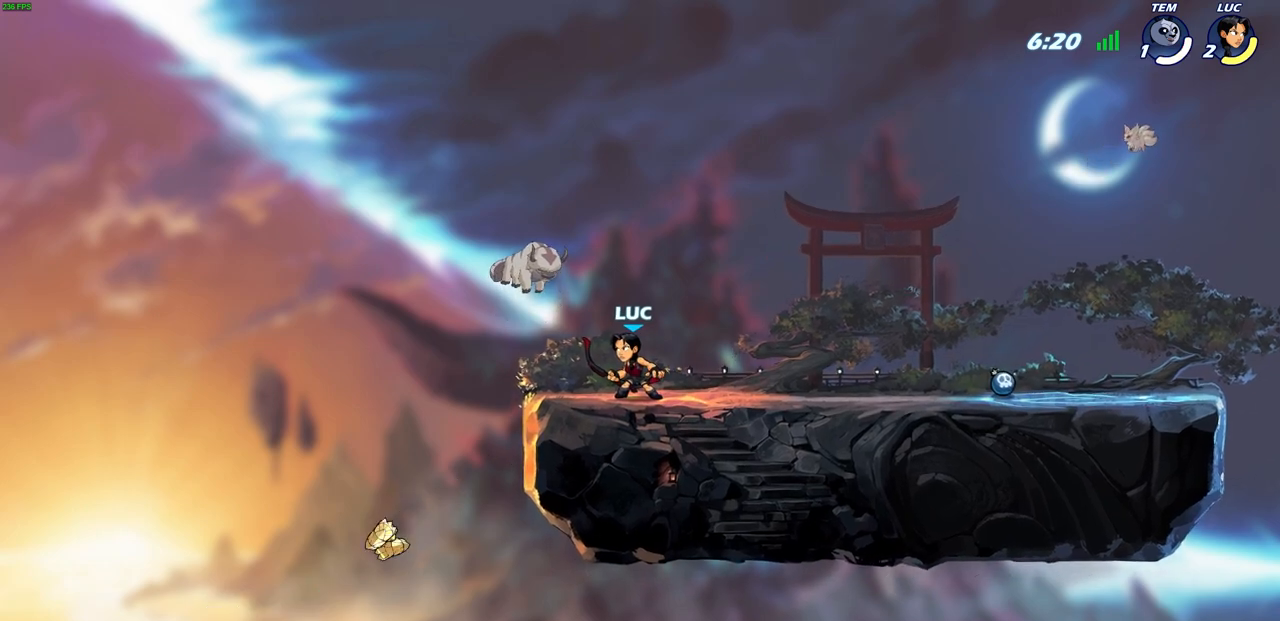
{"buttons": ["CROSS", "CIRCLE", "R2"], "left_stick": "right", "events": [[33, "left_stick", "right"], [400, "R2", "down"], [433, "CROSS", "down"], [500, "CIRCLE", "down"]]}
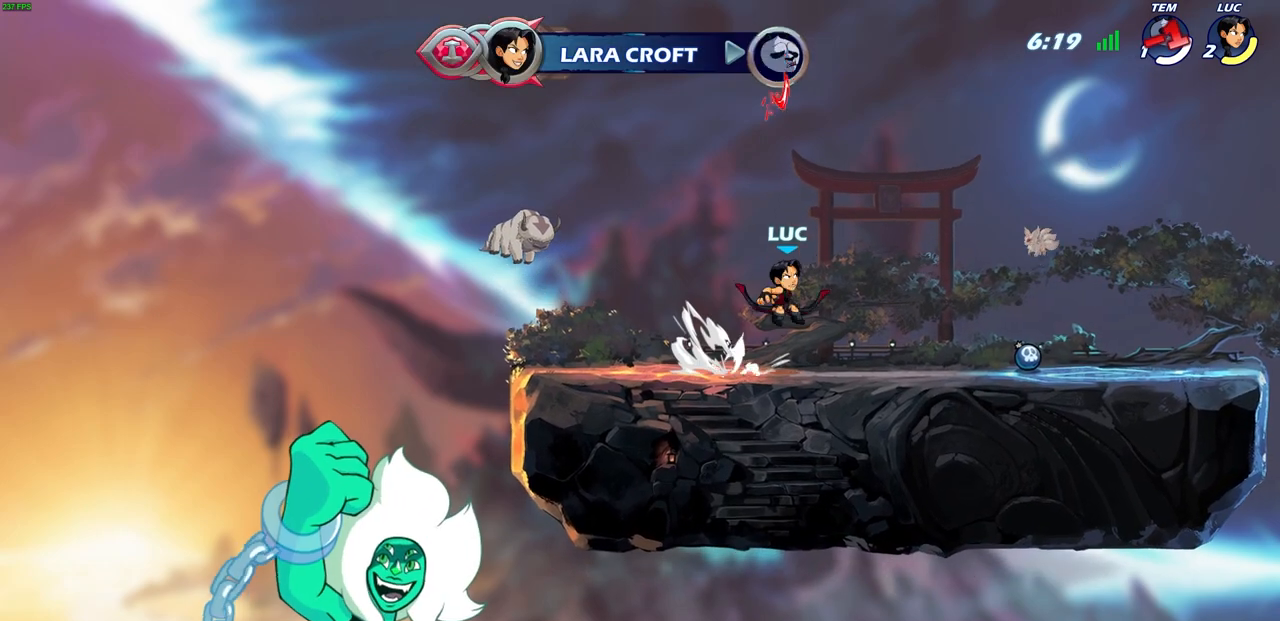
{"buttons": [], "left_stick": "center", "events": [[17, "CROSS", "up"], [33, "R2", "up"], [117, "left_stick", "center"], [150, "CIRCLE", "up"]]}
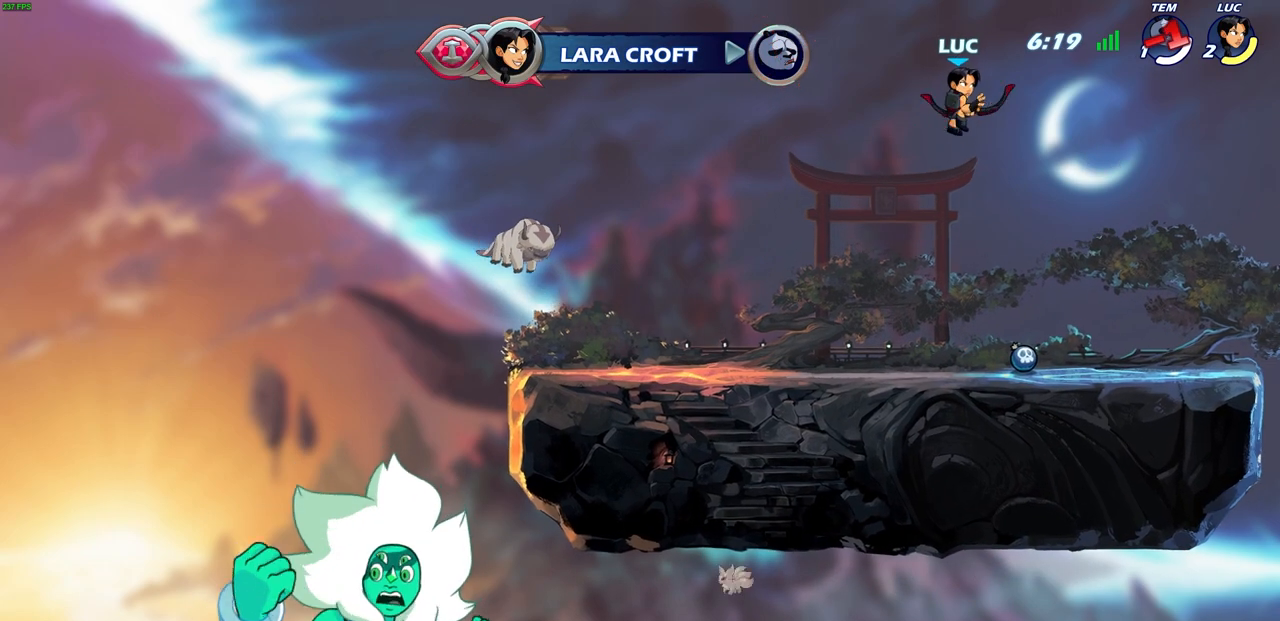
{"buttons": ["R1"], "left_stick": "up", "events": [[133, "CROSS", "down"], [233, "CROSS", "up"], [367, "left_stick", "up"], [450, "R1", "down"]]}
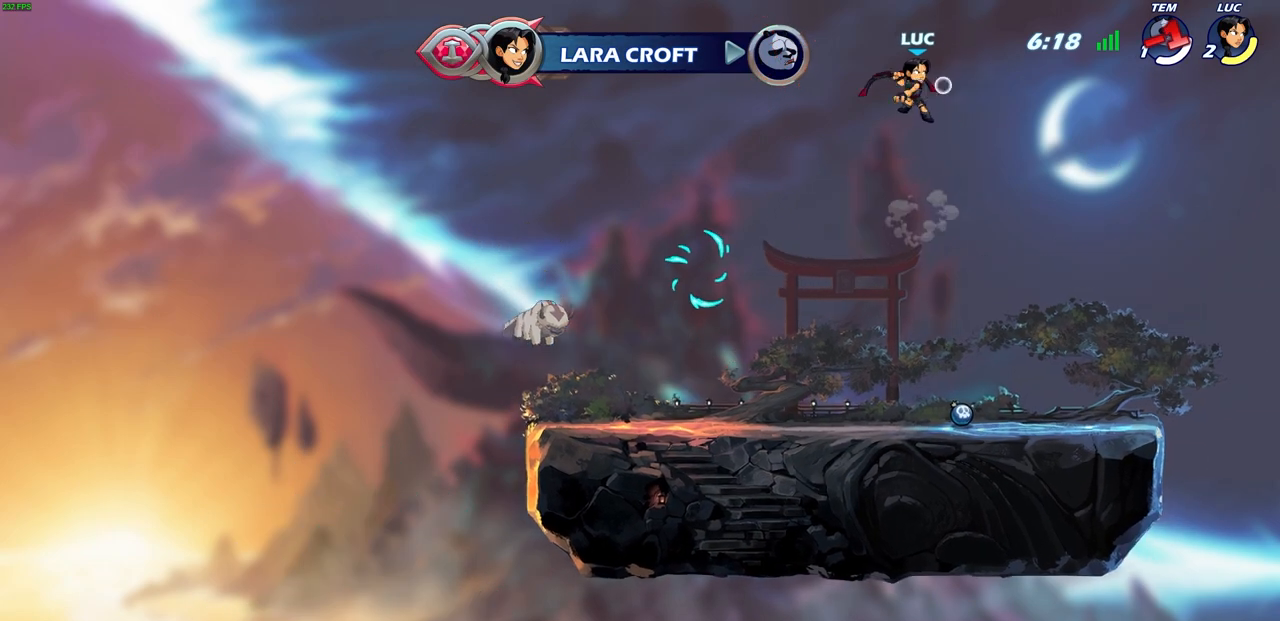
{"buttons": [], "left_stick": "down", "events": [[33, "R1", "up"], [50, "left_stick", "center"], [400, "left_stick", "down"]]}
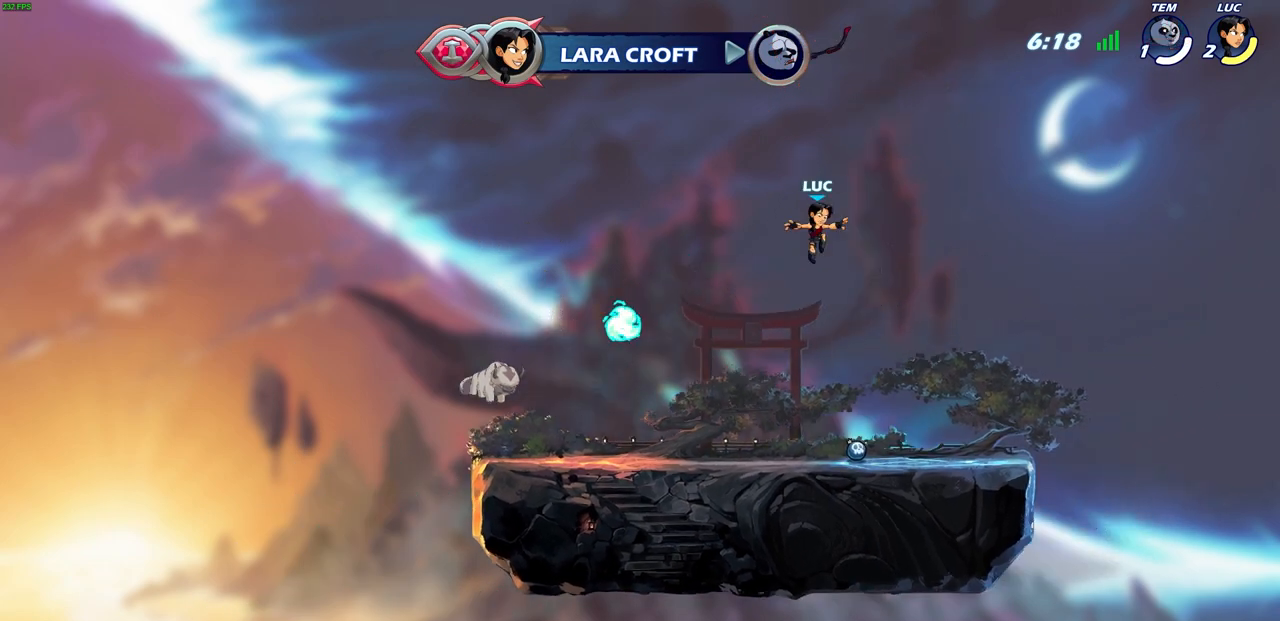
{"buttons": ["CROSS", "R1"], "left_stick": "left", "events": [[100, "left_stick", "down-right"], [283, "left_stick", "center"], [367, "R1", "down"], [450, "left_stick", "left"], [467, "CROSS", "down"]]}
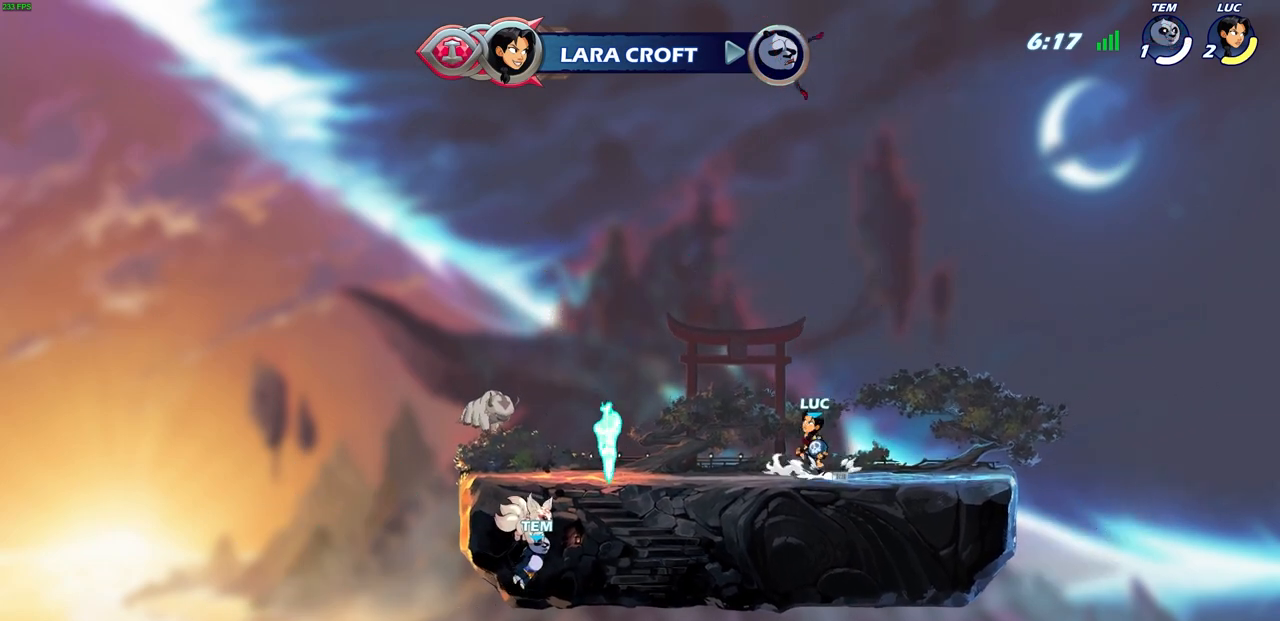
{"buttons": ["CROSS"], "left_stick": "left", "events": [[17, "R1", "up"], [117, "CROSS", "up"], [200, "CROSS", "down"], [333, "CROSS", "up"], [483, "CROSS", "down"]]}
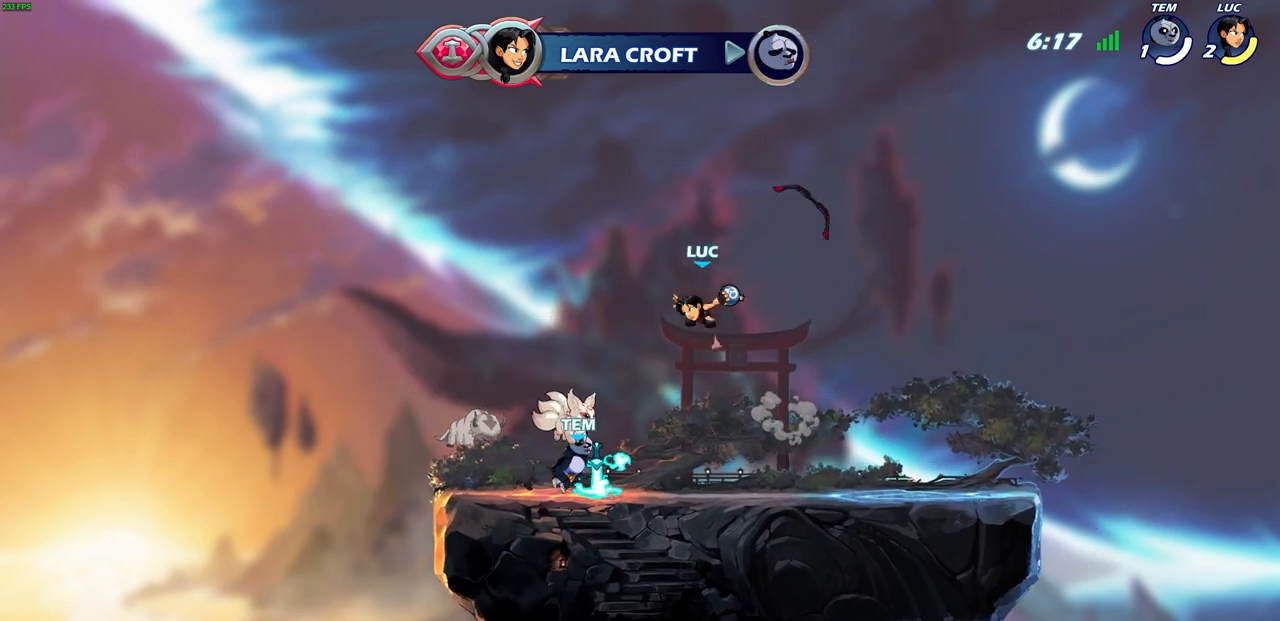
{"buttons": ["CIRCLE"], "left_stick": "center", "events": [[150, "CIRCLE", "down"], [167, "CROSS", "up"], [233, "left_stick", "right"], [383, "left_stick", "left"], [500, "left_stick", "center"]]}
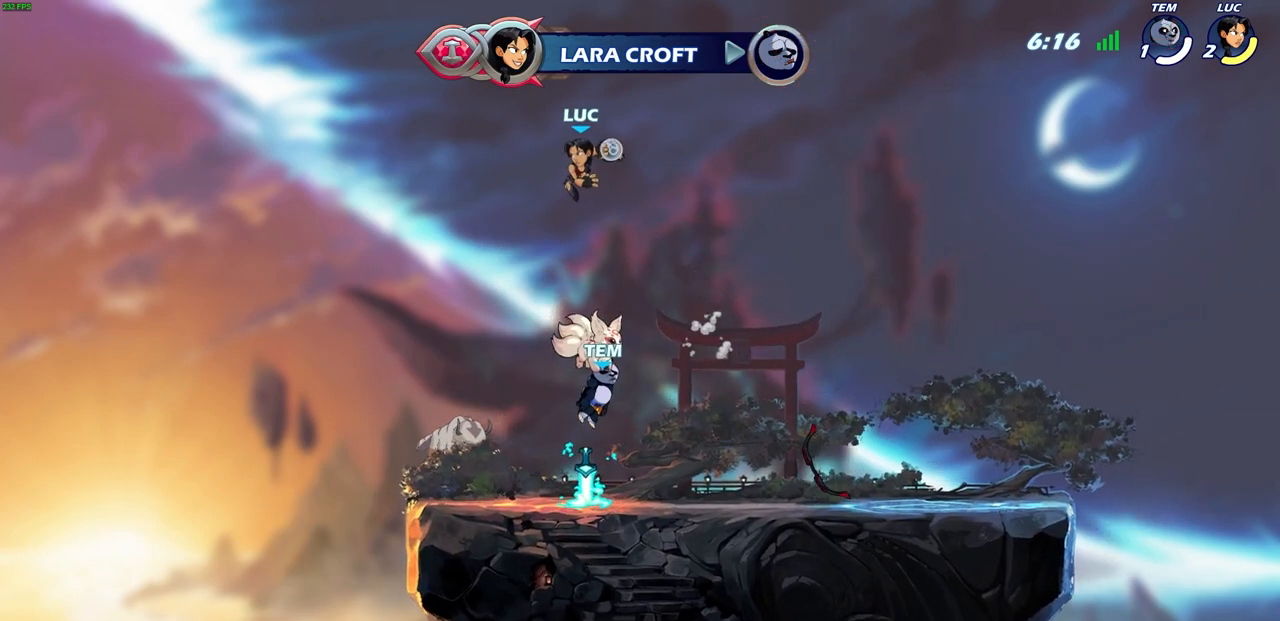
{"buttons": ["CIRCLE"], "left_stick": "up", "events": [[17, "left_stick", "right"], [67, "left_stick", "down-left"], [167, "left_stick", "down-right"], [267, "left_stick", "up-right"], [333, "left_stick", "up"]]}
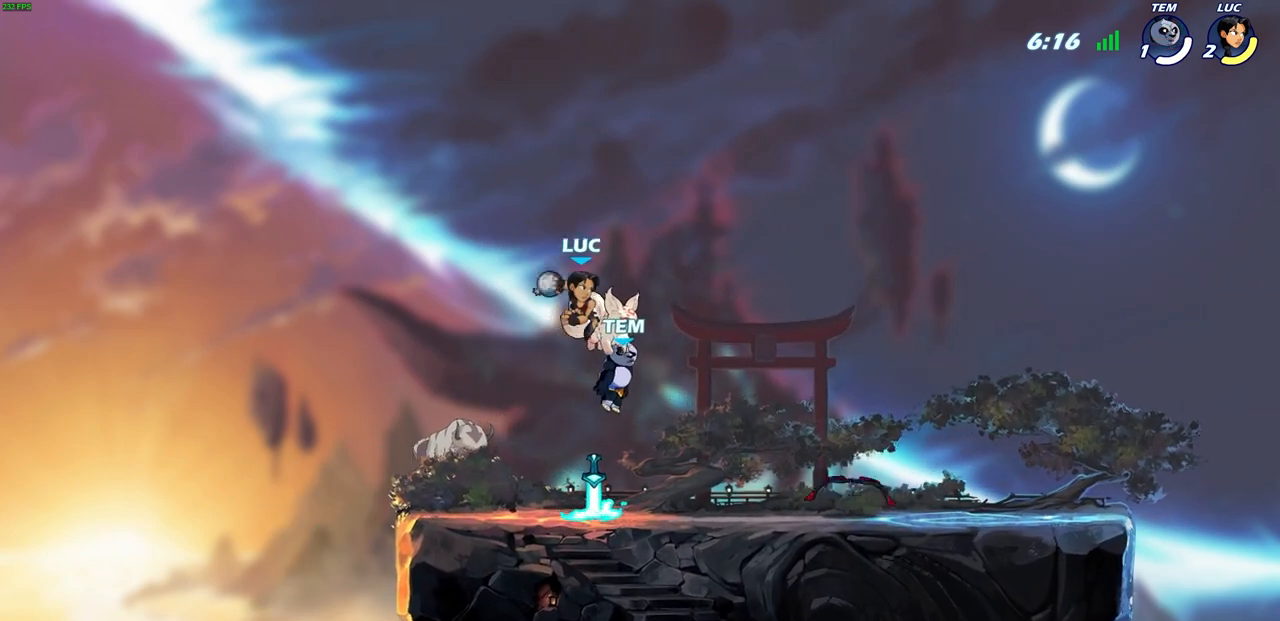
{"buttons": [], "left_stick": "center", "events": [[350, "CIRCLE", "up"], [467, "left_stick", "center"]]}
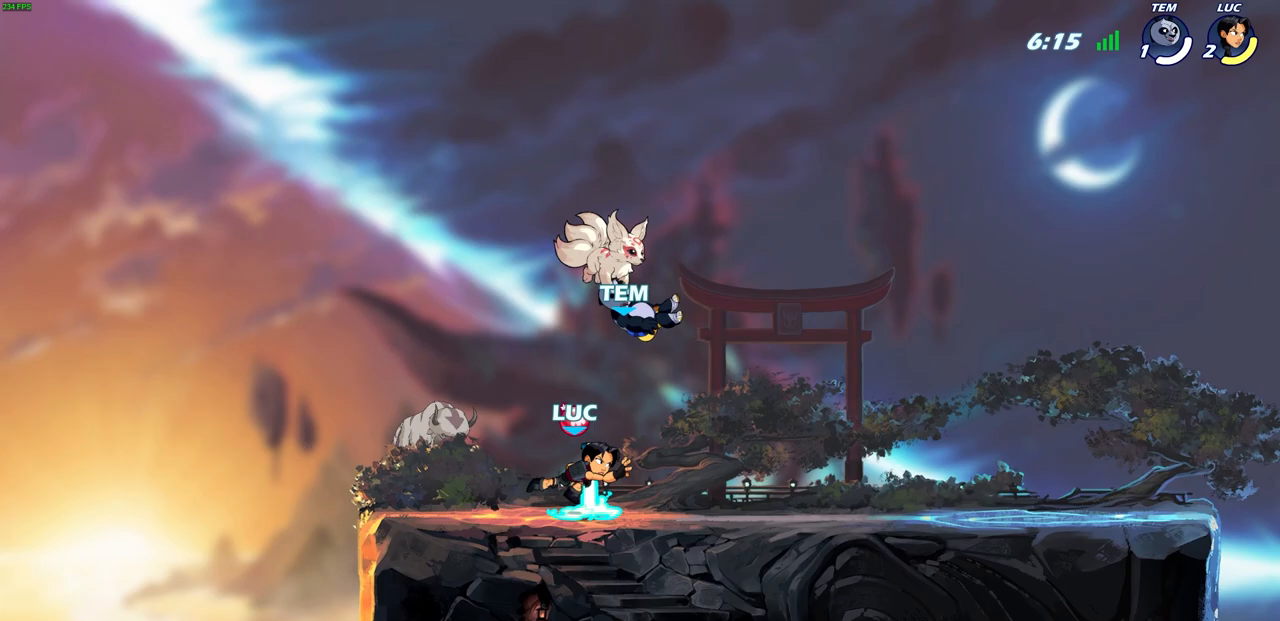
{"buttons": [], "left_stick": "center", "events": [[350, "SQUARE", "down"], [450, "SQUARE", "up"]]}
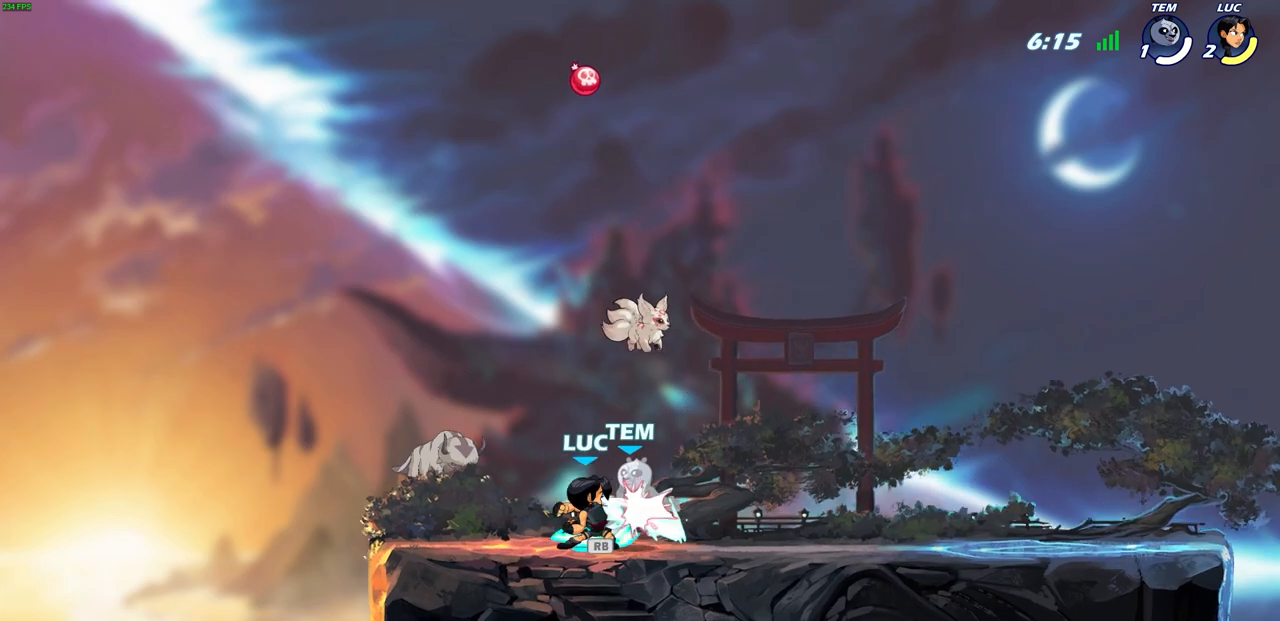
{"buttons": [], "left_stick": "center", "events": [[50, "SQUARE", "down"], [133, "SQUARE", "up"], [233, "SQUARE", "down"], [333, "SQUARE", "up"]]}
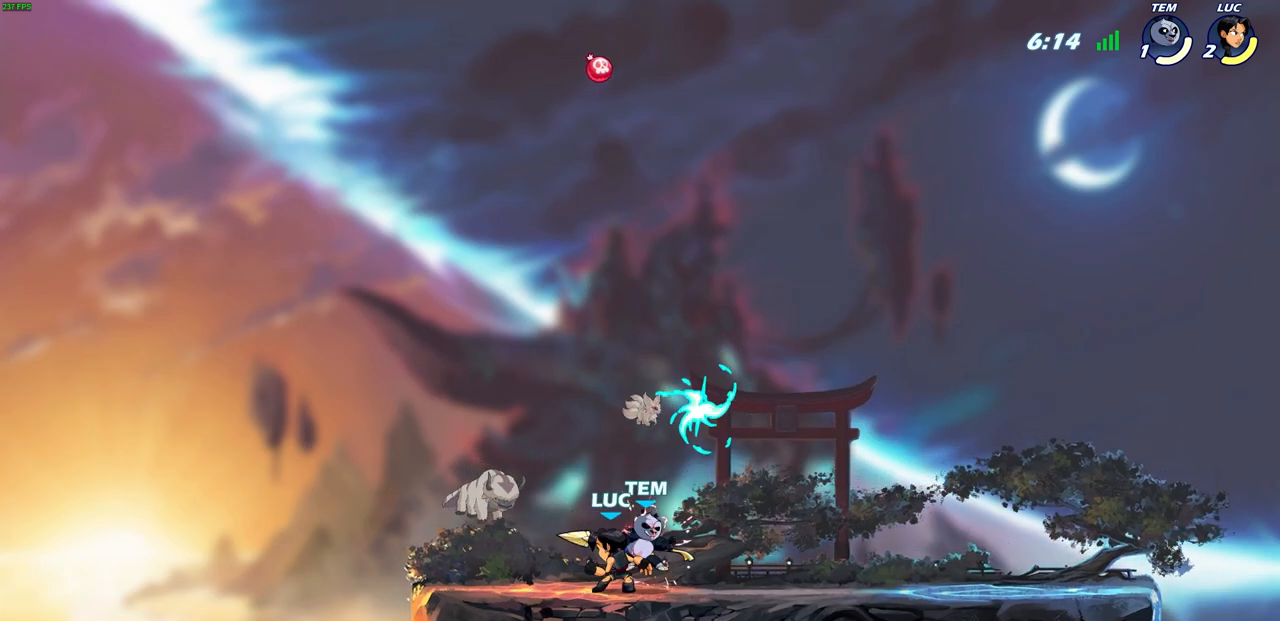
{"buttons": ["SQUARE", "R2"], "left_stick": "right", "events": [[233, "left_stick", "right"], [383, "R2", "down"], [433, "SQUARE", "down"]]}
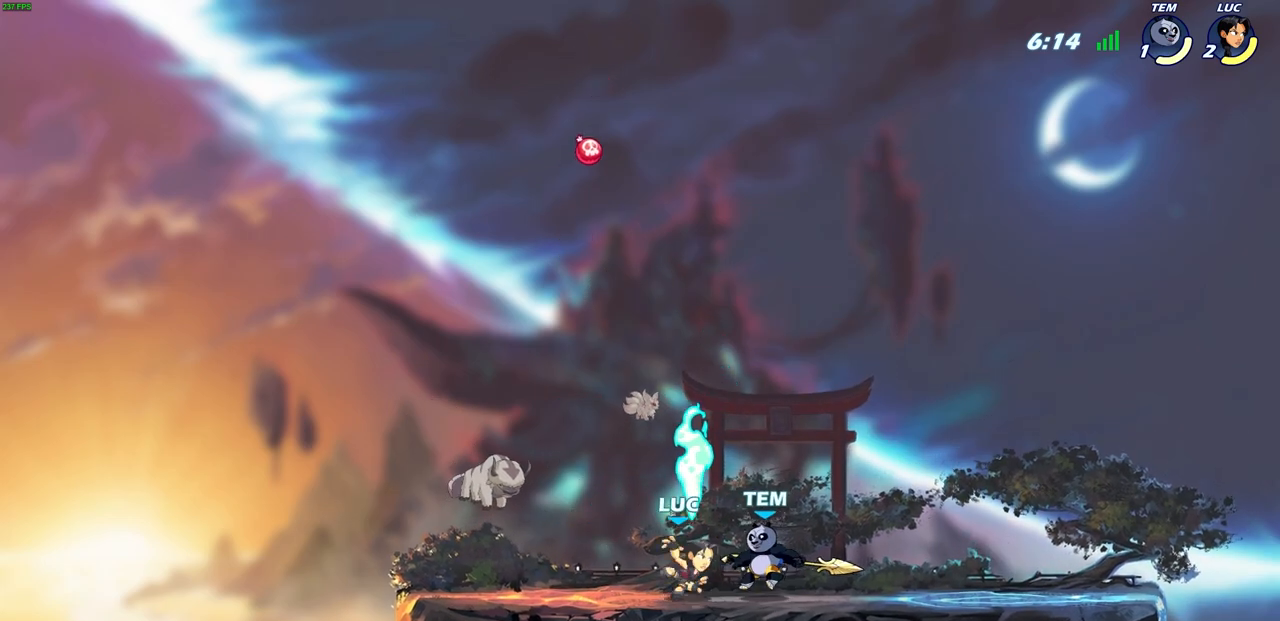
{"buttons": [], "left_stick": "center", "events": [[33, "R2", "up"], [33, "SQUARE", "up"], [67, "left_stick", "center"], [167, "left_stick", "right"], [333, "R2", "down"], [333, "left_stick", "down"], [350, "SQUARE", "down"], [367, "R1", "down"], [450, "R1", "up"], [450, "SQUARE", "up"], [467, "R2", "up"], [467, "left_stick", "center"]]}
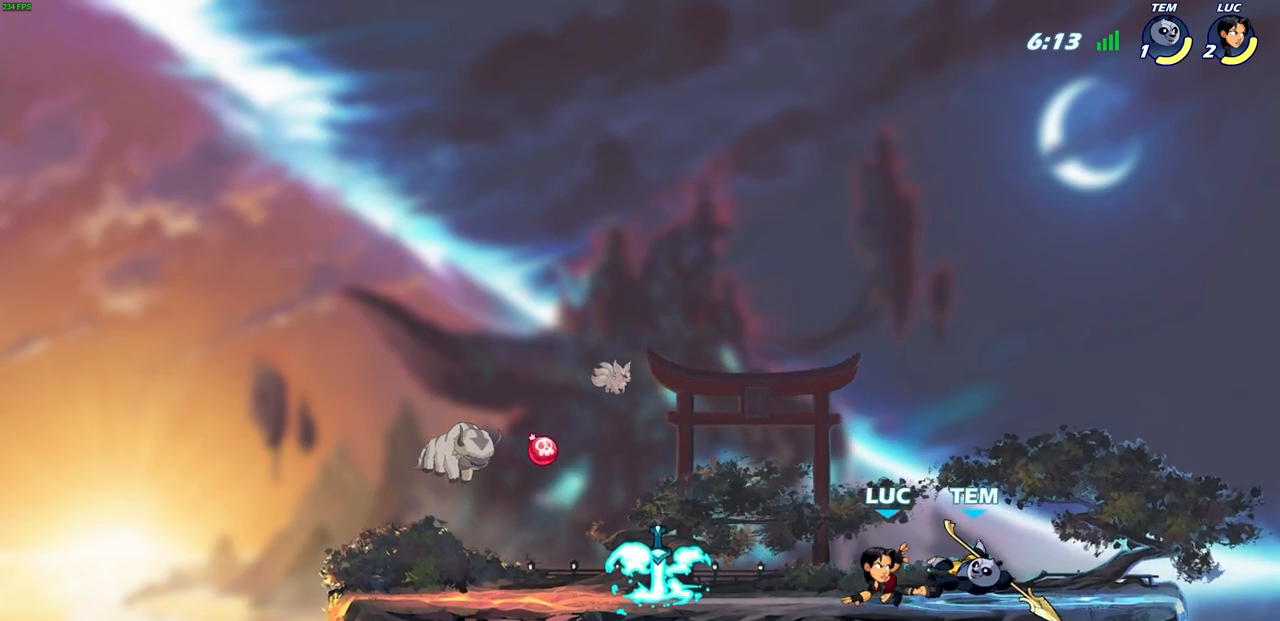
{"buttons": ["CIRCLE"], "left_stick": "center", "events": [[250, "left_stick", "right"], [317, "CROSS", "down"], [367, "left_stick", "center"], [417, "CIRCLE", "down"], [417, "CROSS", "up"]]}
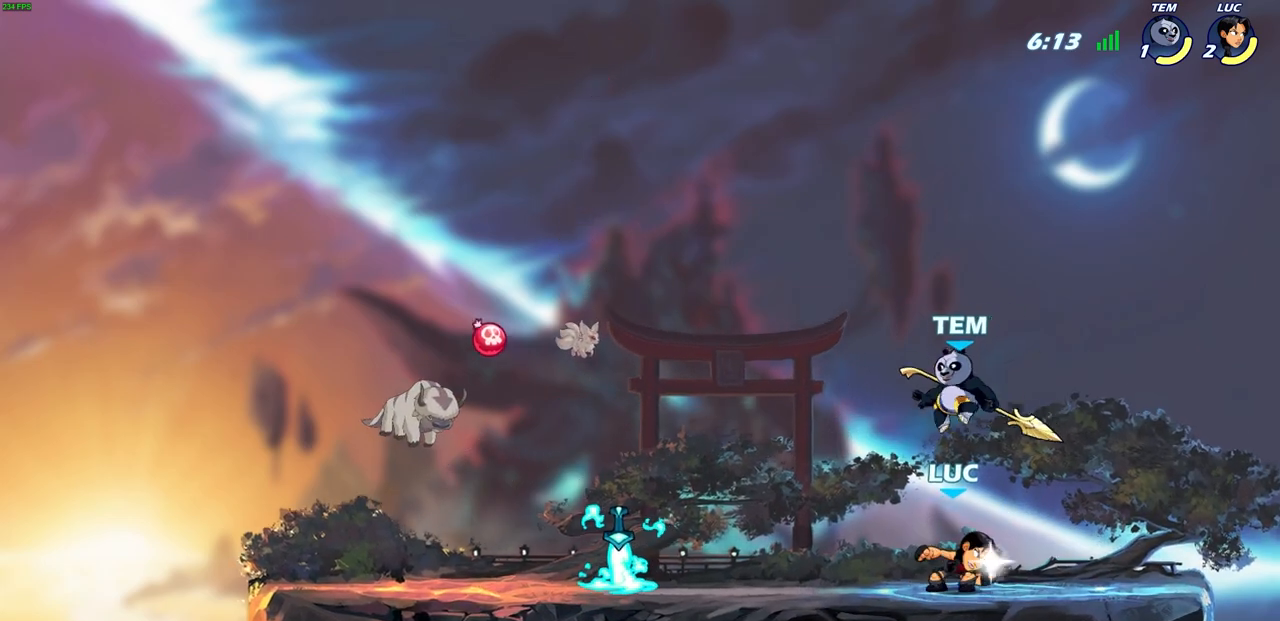
{"buttons": [], "left_stick": "center", "events": [[17, "CIRCLE", "up"], [133, "left_stick", "left"], [283, "left_stick", "center"]]}
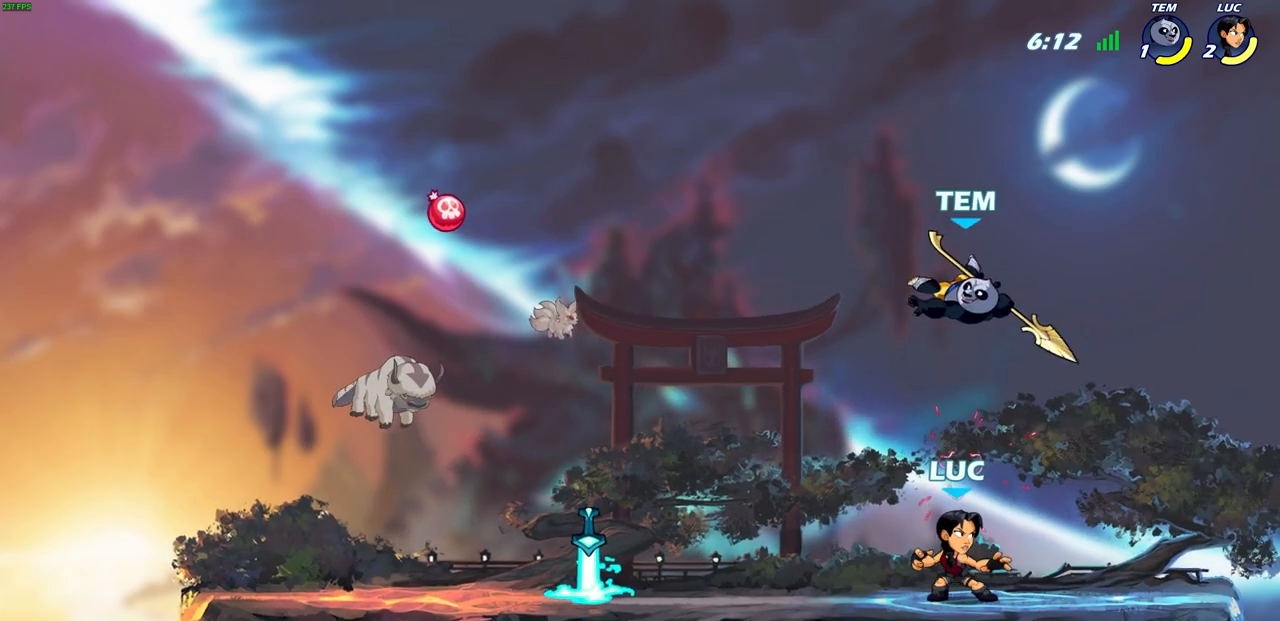
{"buttons": [], "left_stick": "left", "events": [[117, "CROSS", "down"], [150, "CIRCLE", "down"], [167, "CROSS", "up"], [250, "CIRCLE", "up"], [333, "left_stick", "left"]]}
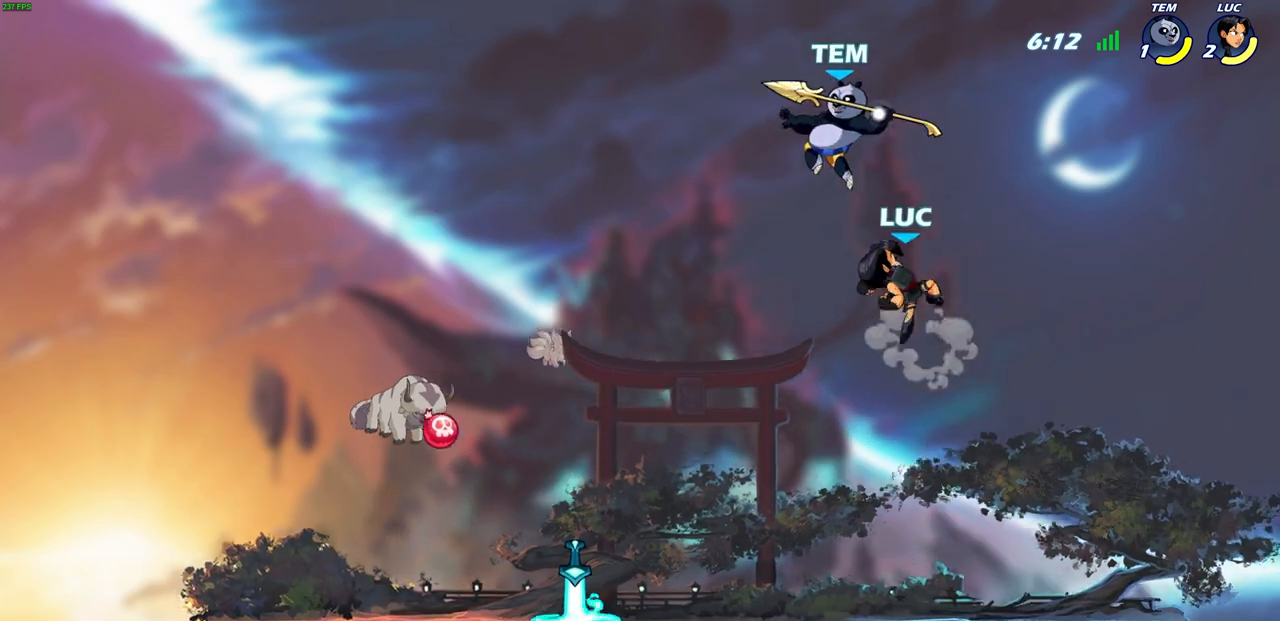
{"buttons": [], "left_stick": "down-left", "events": [[283, "left_stick", "down-left"]]}
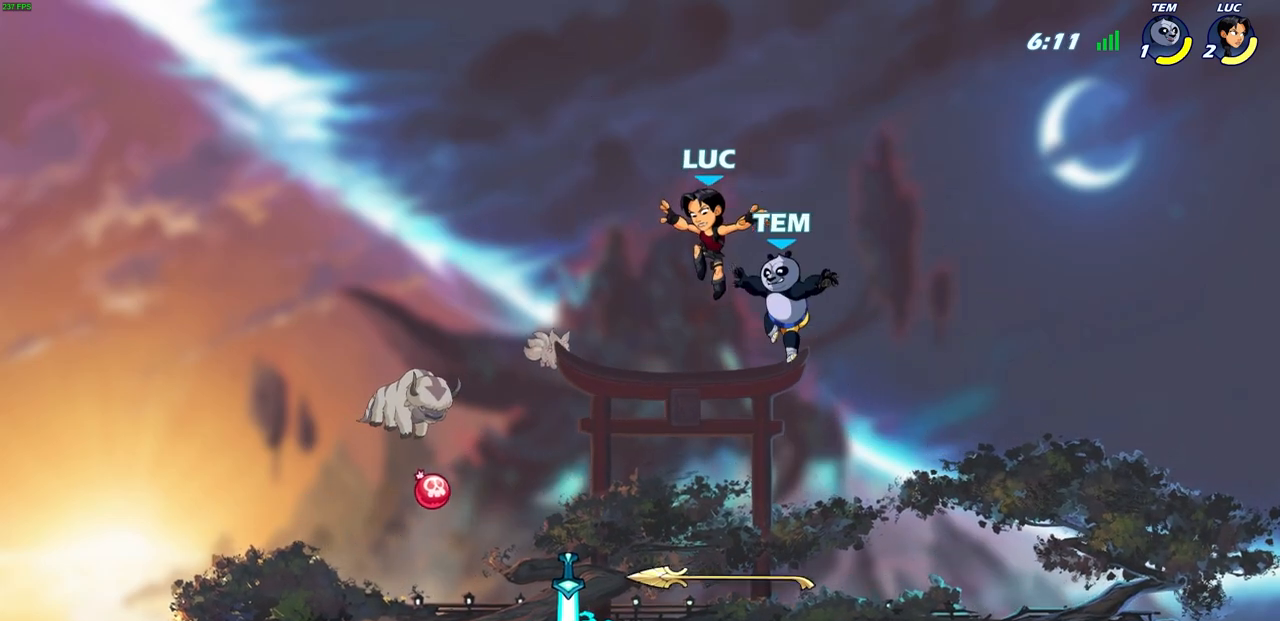
{"buttons": ["SQUARE"], "left_stick": "center", "events": [[300, "R1", "down"], [317, "left_stick", "up-left"], [367, "left_stick", "up-right"], [400, "R1", "up"], [417, "SQUARE", "down"], [450, "left_stick", "center"], [467, "TRIANGLE", "down"], [500, "TRIANGLE", "up"]]}
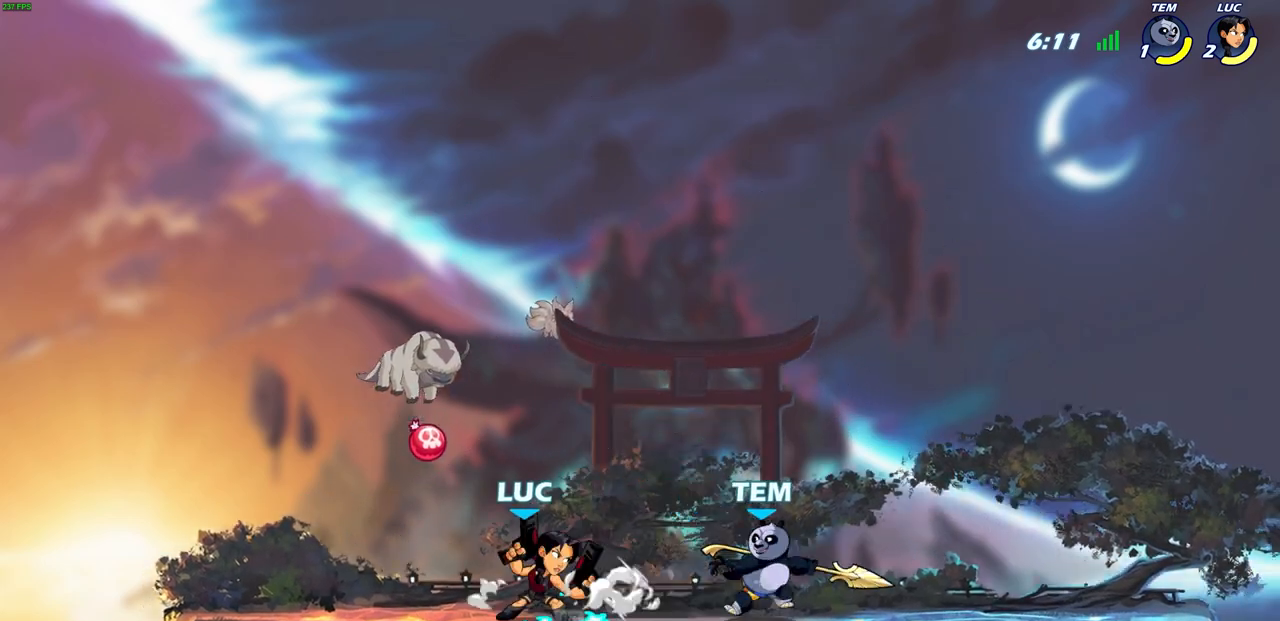
{"buttons": [], "left_stick": "center", "events": [[17, "SQUARE", "up"], [100, "SQUARE", "down"], [183, "SQUARE", "up"]]}
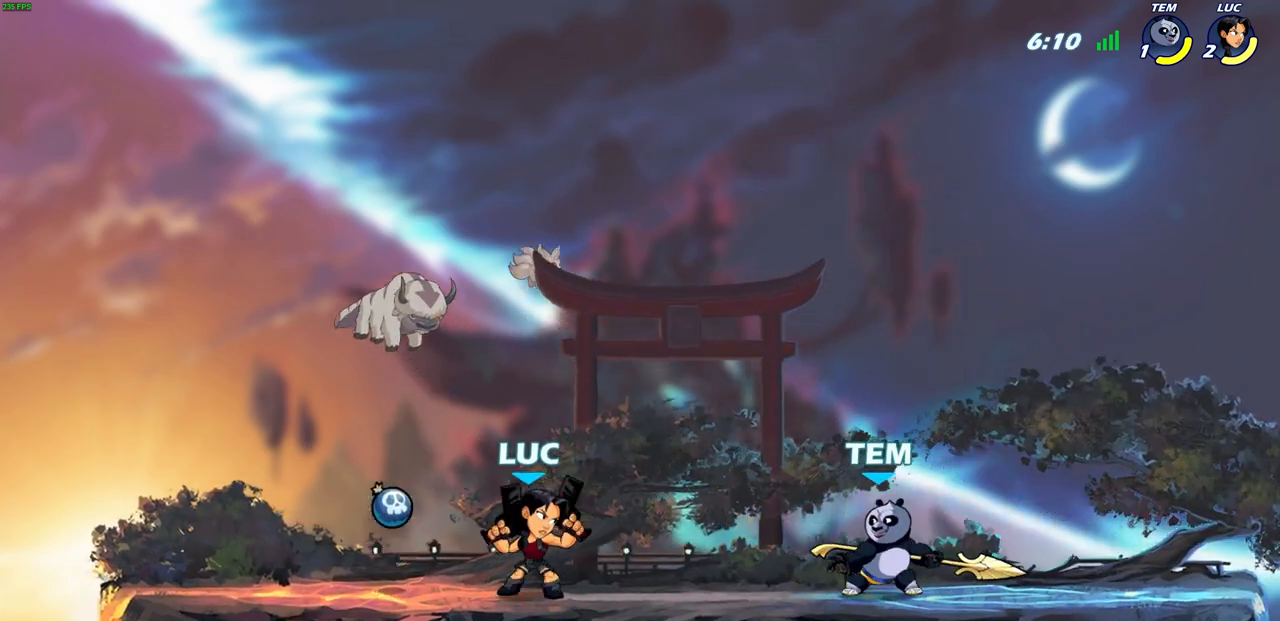
{"buttons": [], "left_stick": "down-left", "events": [[17, "CROSS", "down"], [83, "left_stick", "up"], [167, "CROSS", "up"], [300, "left_stick", "right"], [450, "left_stick", "down-left"]]}
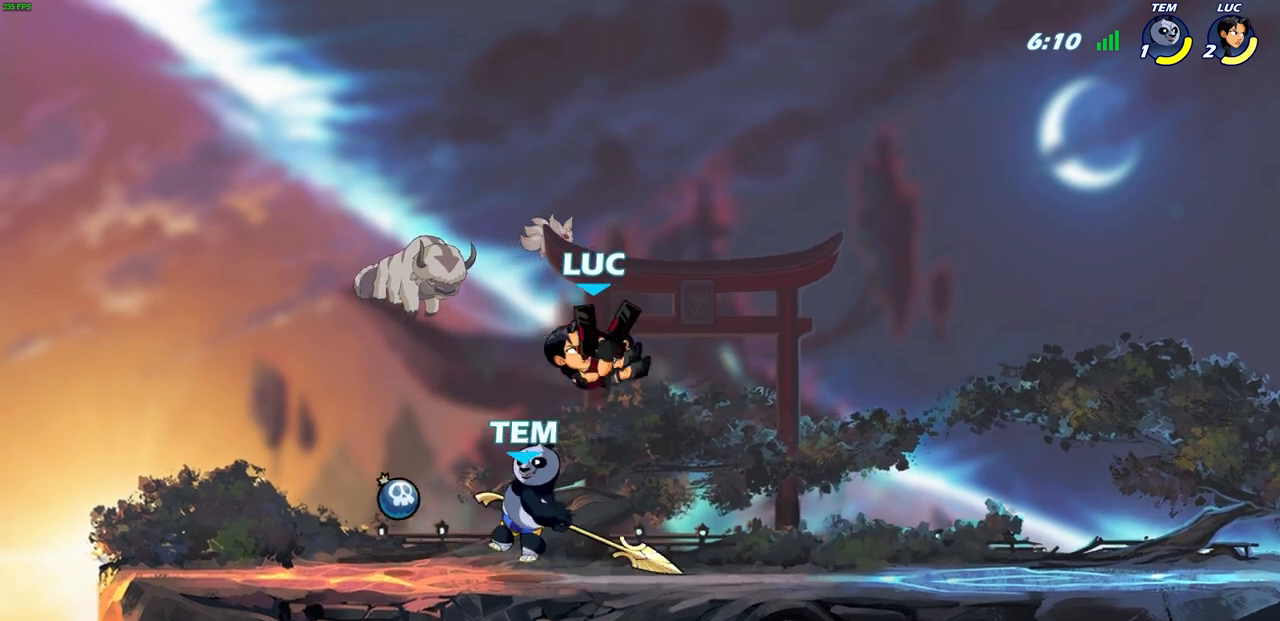
{"buttons": [], "left_stick": "center", "events": [[100, "R2", "down"], [100, "SQUARE", "down"], [133, "R1", "down"], [167, "left_stick", "center"], [200, "SQUARE", "up"], [233, "R1", "up"], [233, "R2", "up"]]}
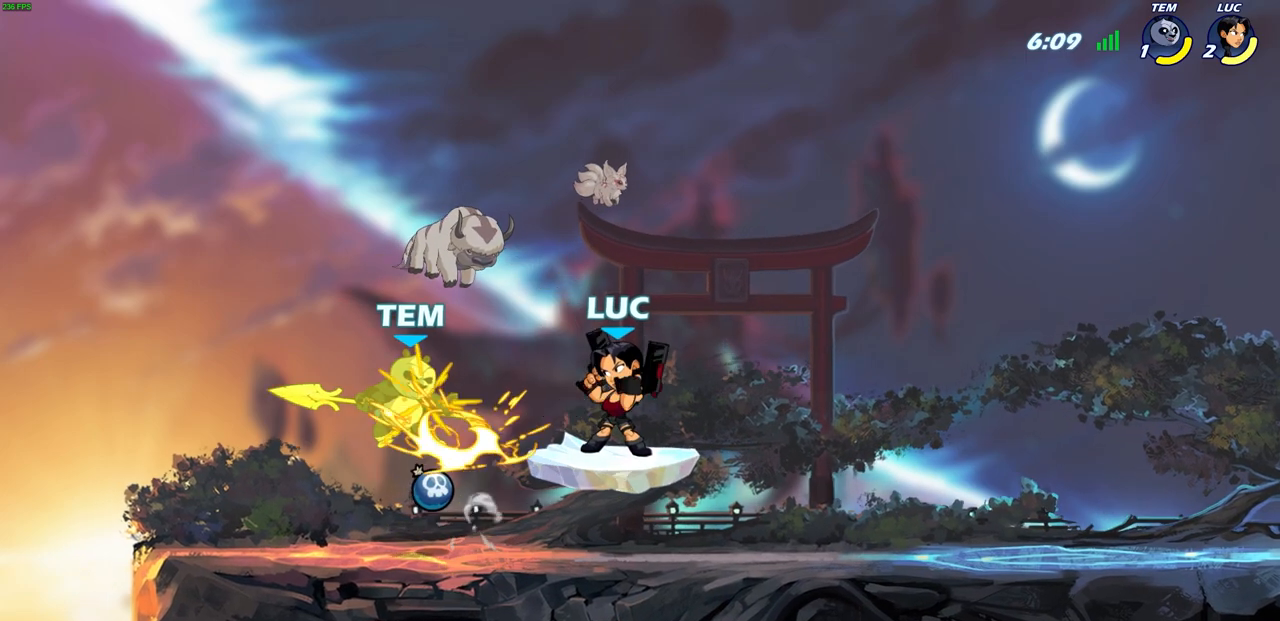
{"buttons": [], "left_stick": "up-right", "events": [[17, "left_stick", "left"], [217, "R2", "down"], [333, "R1", "down"], [350, "left_stick", "up-right"], [400, "SQUARE", "down"], [483, "R1", "up"], [483, "R2", "up"], [500, "SQUARE", "up"]]}
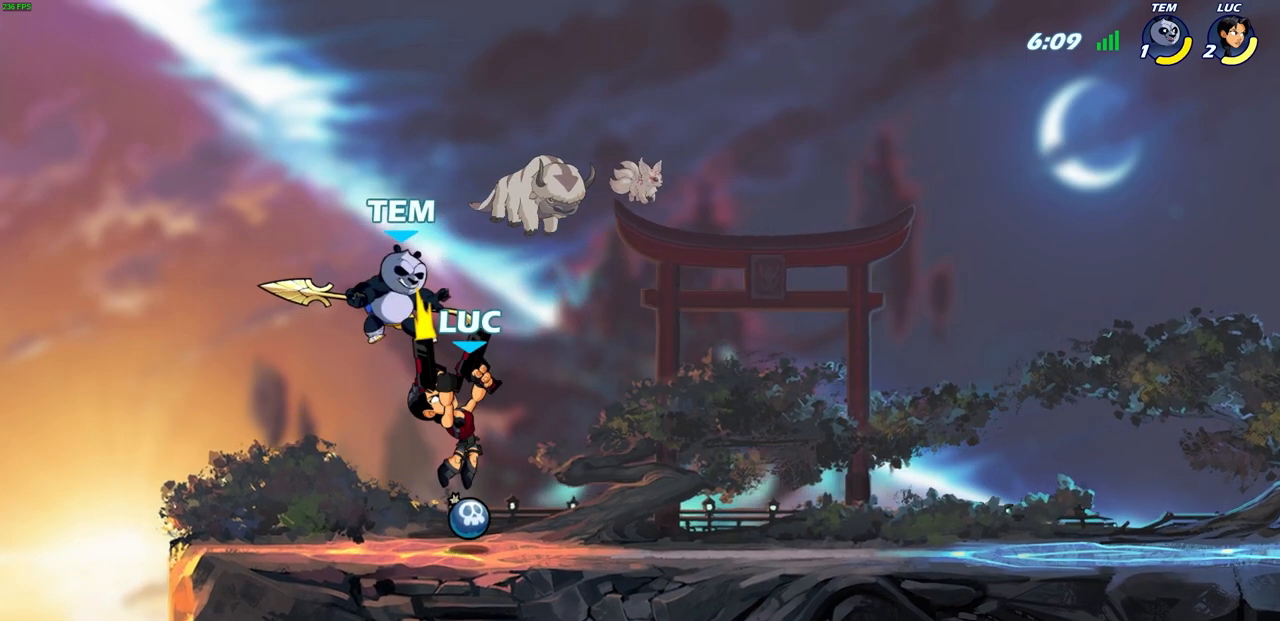
{"buttons": [], "left_stick": "center", "events": [[33, "left_stick", "center"]]}
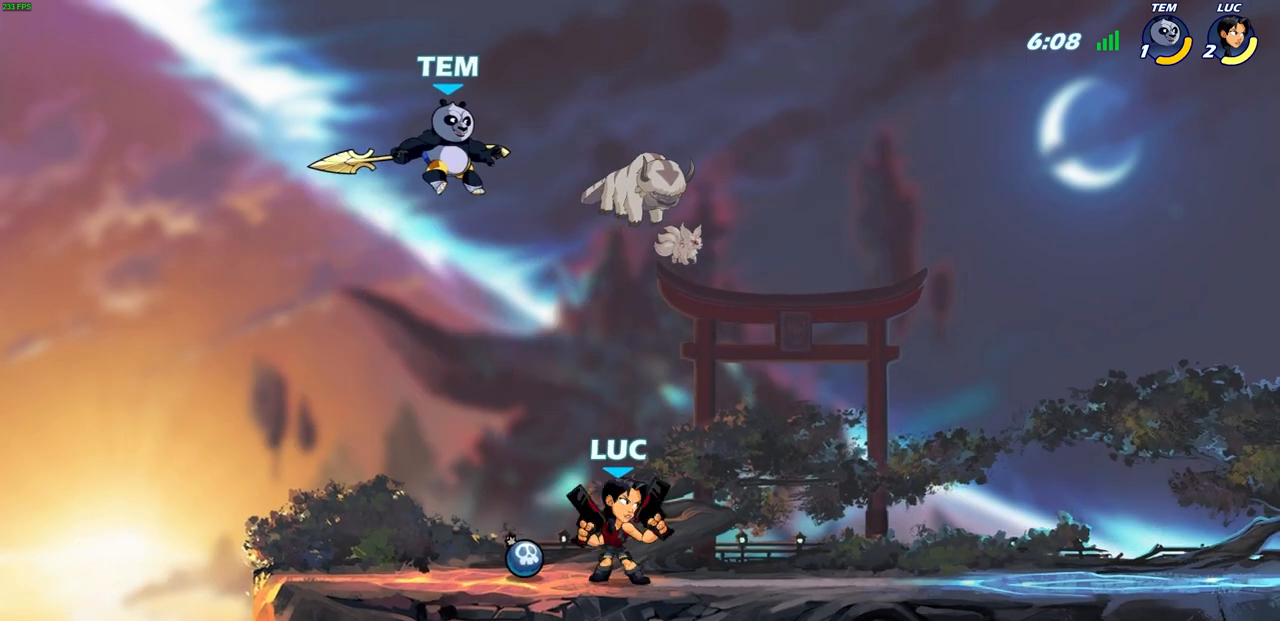
{"buttons": ["CIRCLE"], "left_stick": "center", "events": [[17, "CIRCLE", "down"]]}
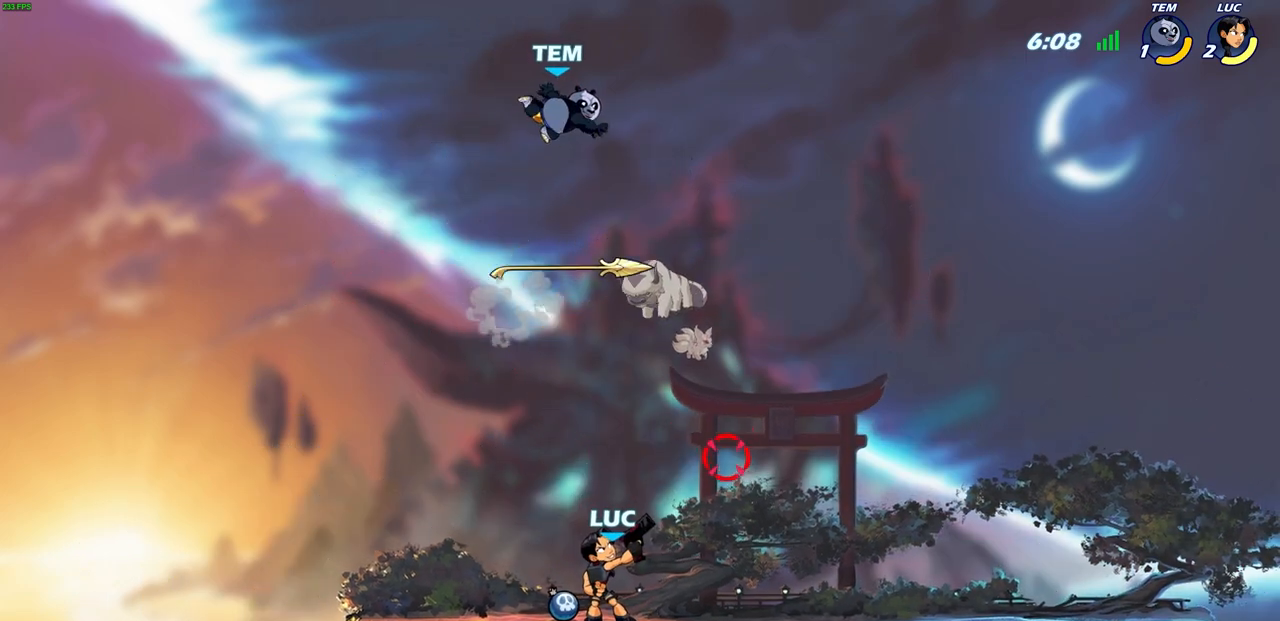
{"buttons": [], "left_stick": "center", "events": [[67, "left_stick", "left"], [183, "CIRCLE", "up"], [250, "left_stick", "center"]]}
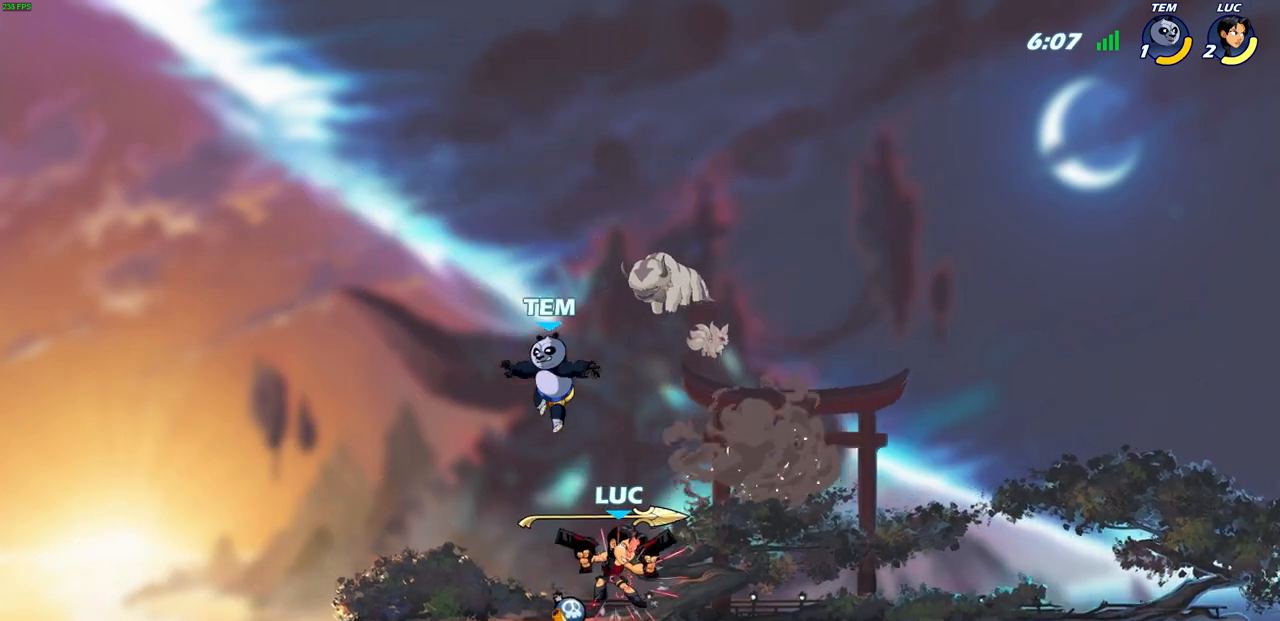
{"buttons": ["R2"], "left_stick": "down-left", "events": [[217, "R1", "down"], [217, "R2", "down"], [267, "R1", "up"], [333, "left_stick", "down-left"], [417, "SQUARE", "down"], [500, "SQUARE", "up"]]}
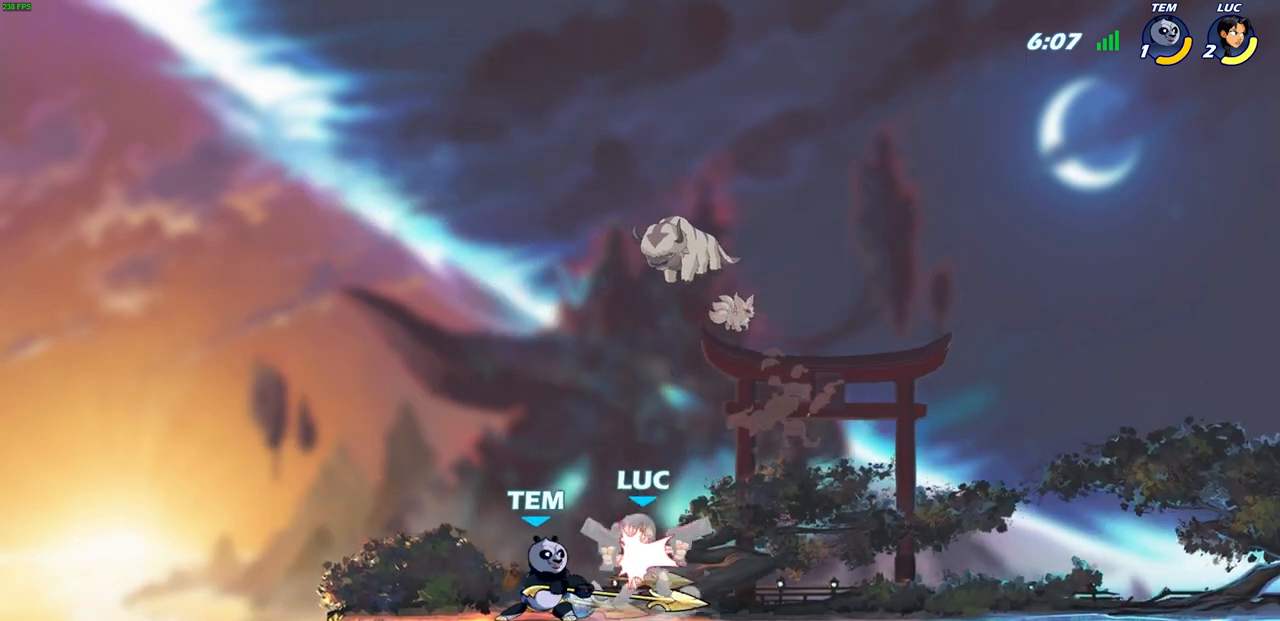
{"buttons": ["CROSS"], "left_stick": "up-right", "events": [[17, "R2", "up"], [17, "left_stick", "center"], [367, "left_stick", "up-right"], [500, "CROSS", "down"]]}
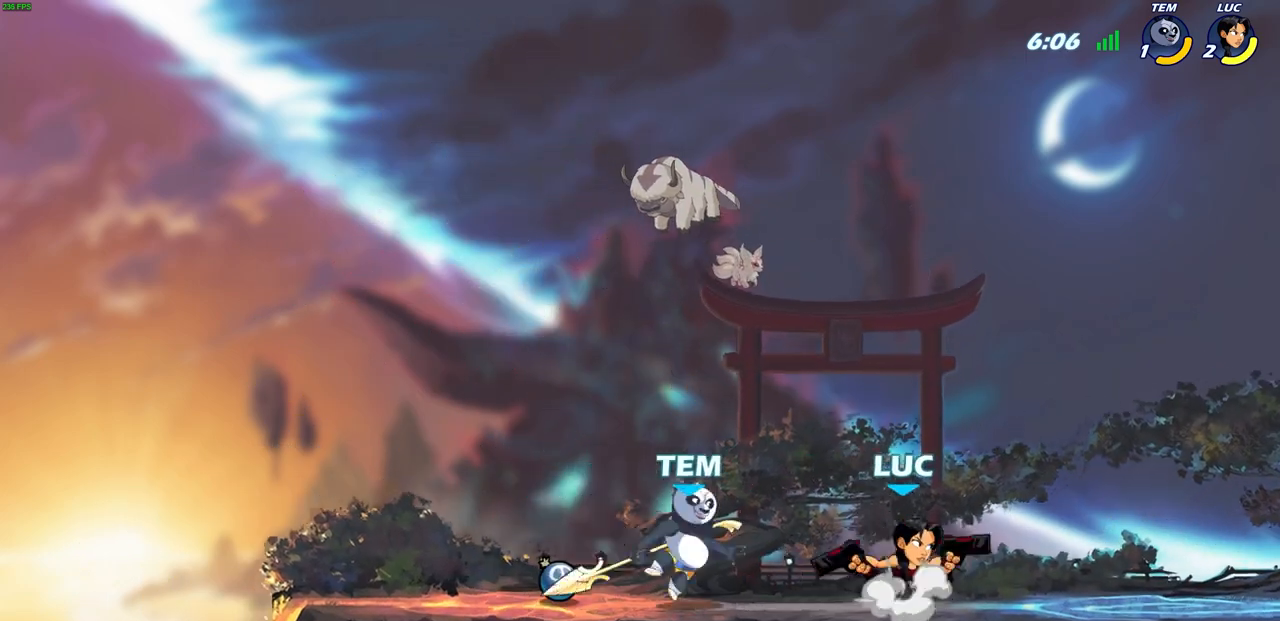
{"buttons": [], "left_stick": "left", "events": [[217, "CROSS", "up"], [383, "left_stick", "down-left"], [500, "left_stick", "left"]]}